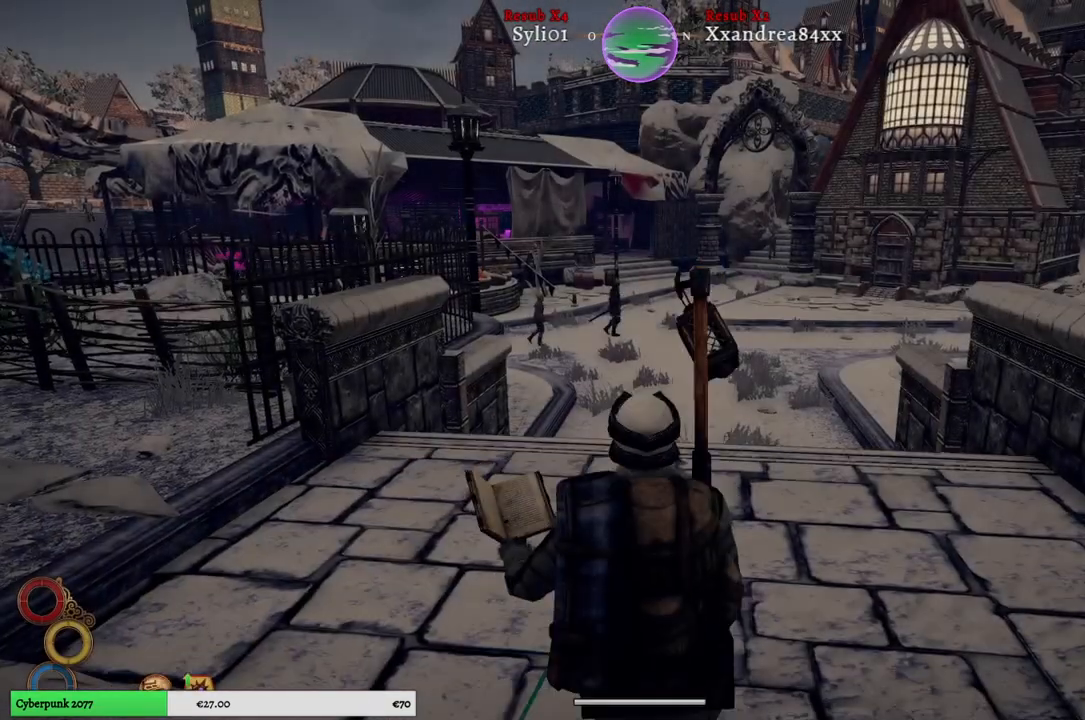
Gameplay with a controller (Xbox layout); each line is a JSON object with the inputs held at the frame after it. "events" lists button and stick changes between this image and that frame as [ms after this image, input, new state], when the widget could be followed in between.
{"buttons": [], "left_stick": "up", "right_stick": "center", "events": []}
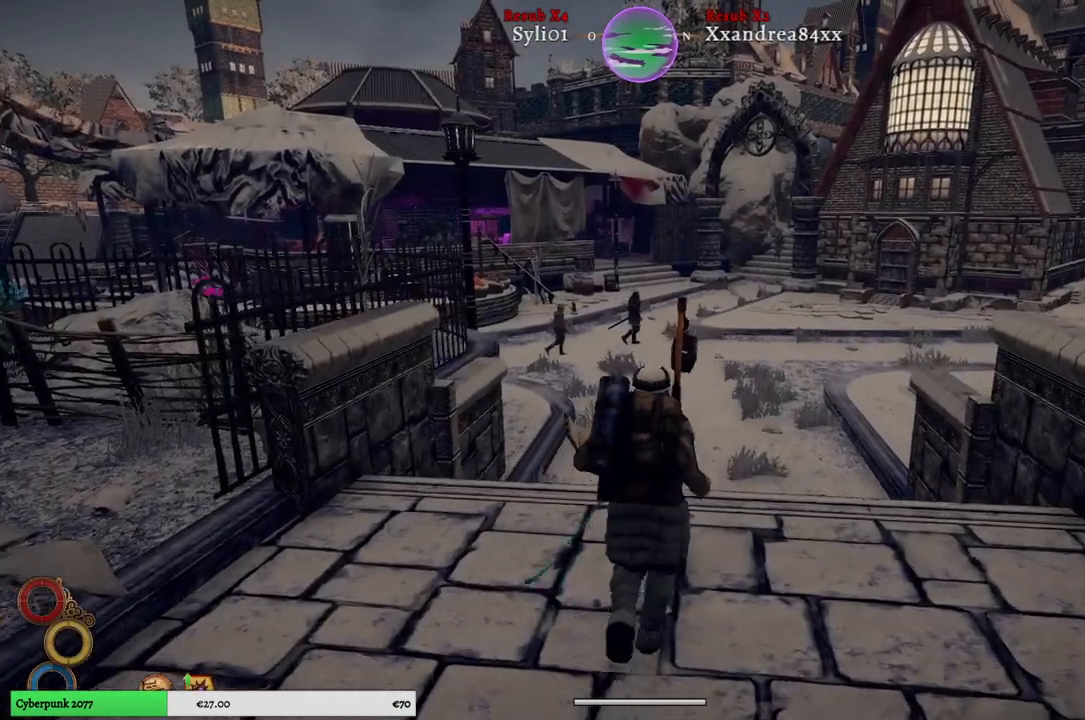
{"buttons": [], "left_stick": "up", "right_stick": "center", "events": [[217, "right_stick", "right"], [450, "right_stick", "center"]]}
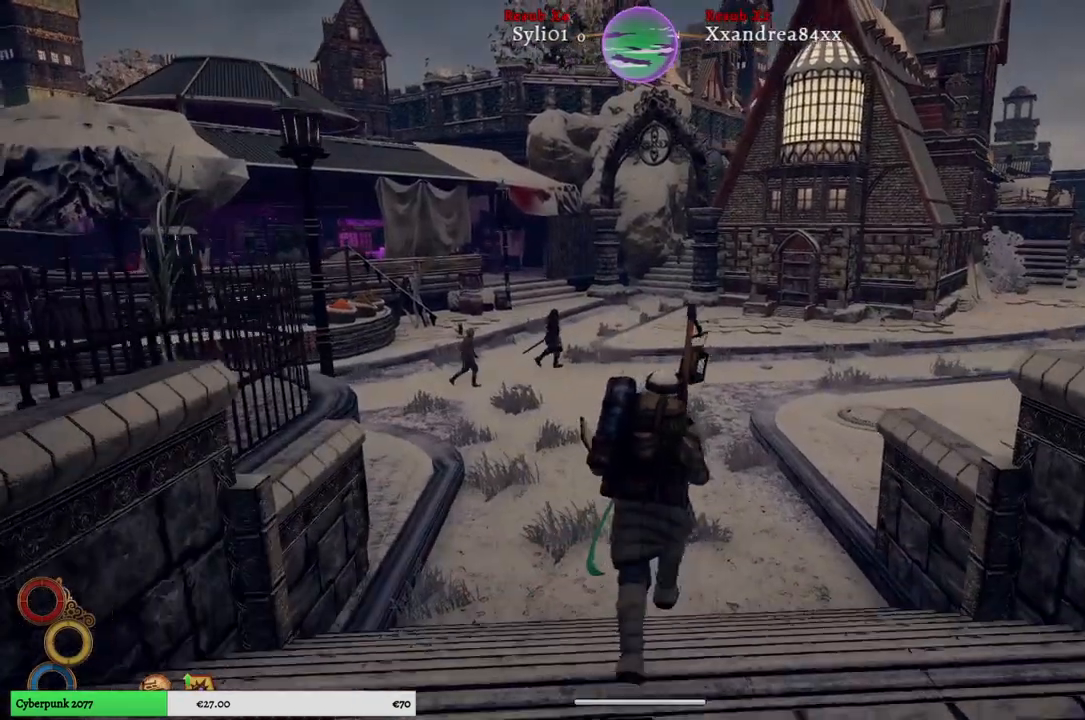
{"buttons": [], "left_stick": "up", "right_stick": "center", "events": []}
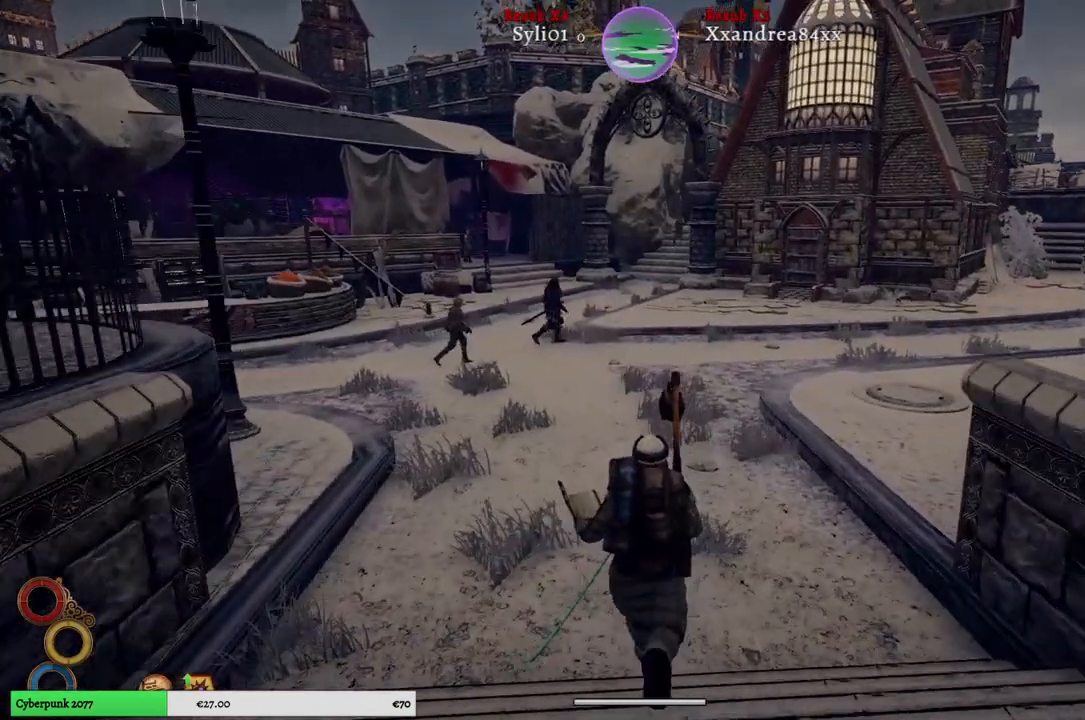
{"buttons": [], "left_stick": "up", "right_stick": "center", "events": []}
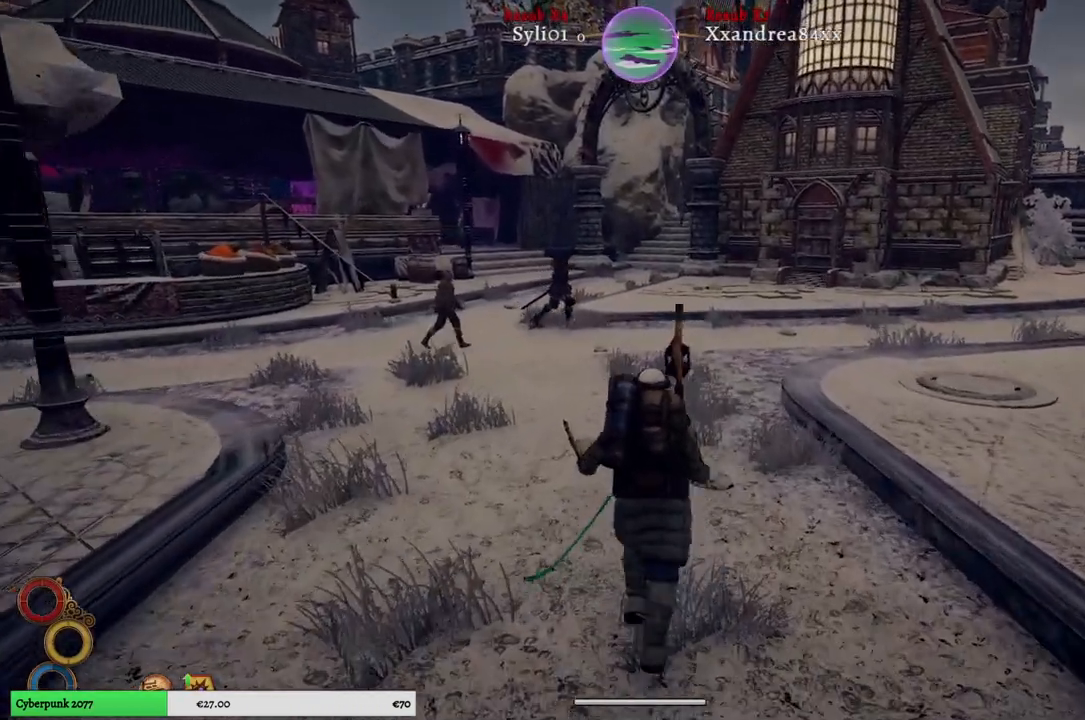
{"buttons": [], "left_stick": "up", "right_stick": "center", "events": []}
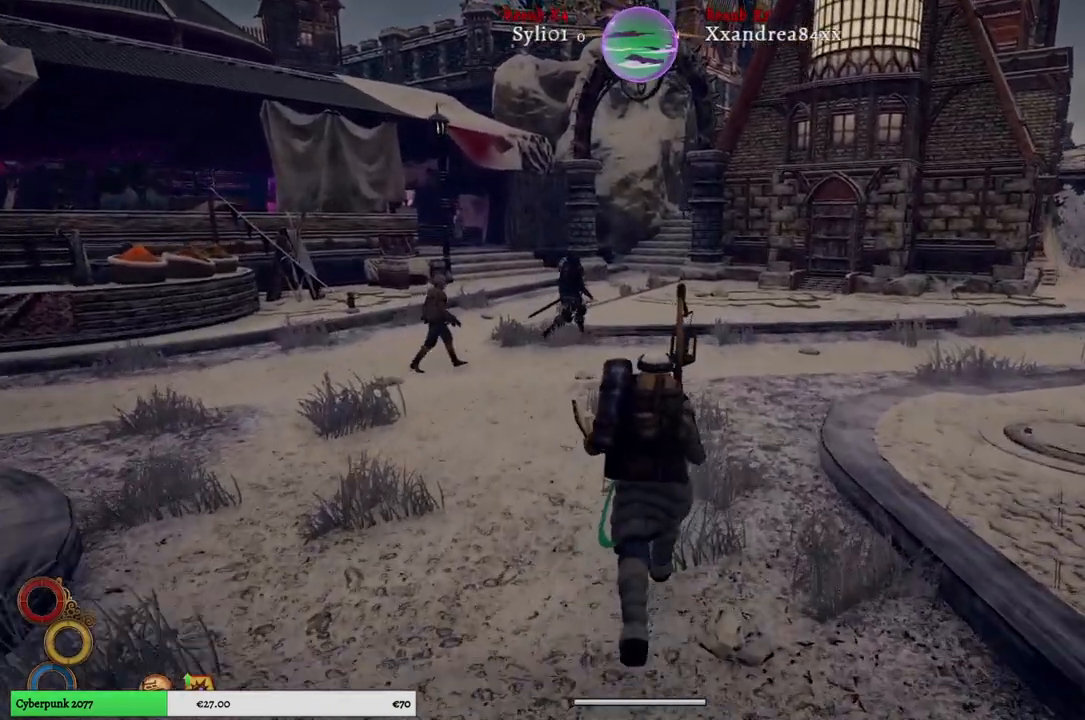
{"buttons": [], "left_stick": "up", "right_stick": "center", "events": []}
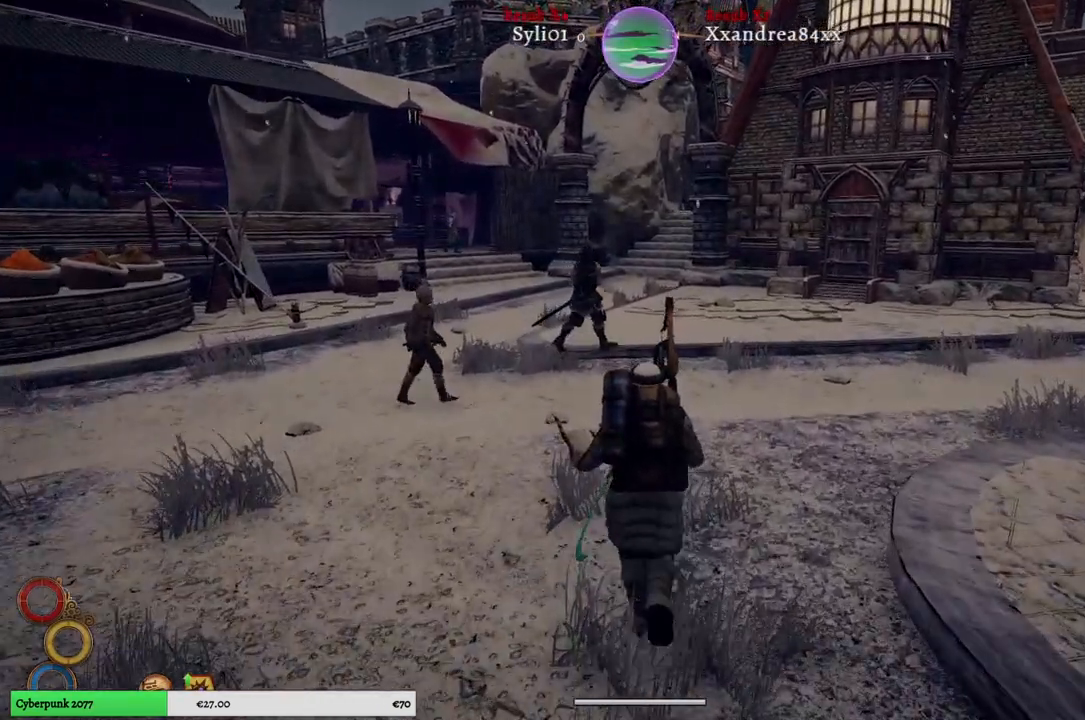
{"buttons": [], "left_stick": "up", "right_stick": "left", "events": [[400, "right_stick", "left"]]}
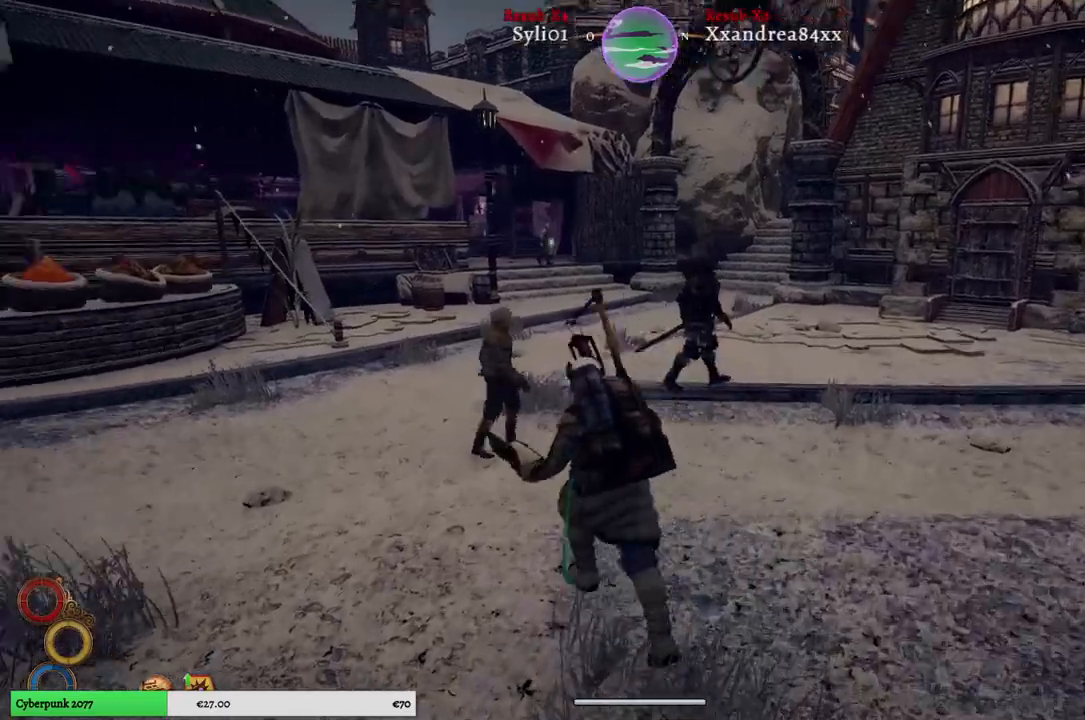
{"buttons": [], "left_stick": "up", "right_stick": "center", "events": [[483, "right_stick", "center"]]}
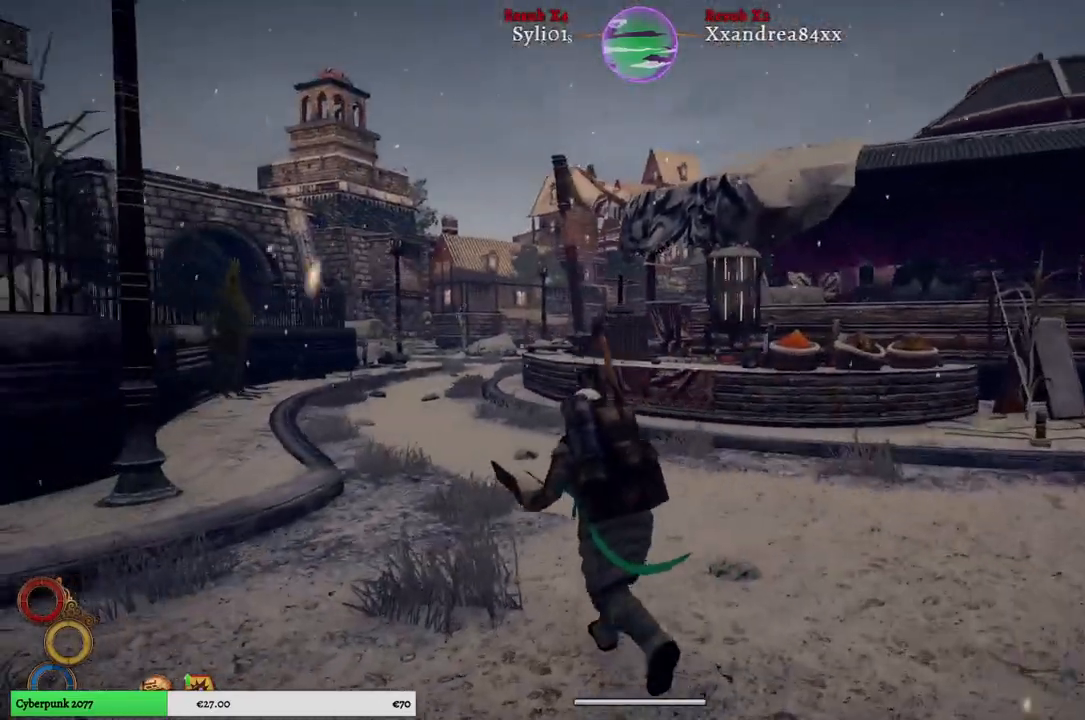
{"buttons": [], "left_stick": "up", "right_stick": "center", "events": []}
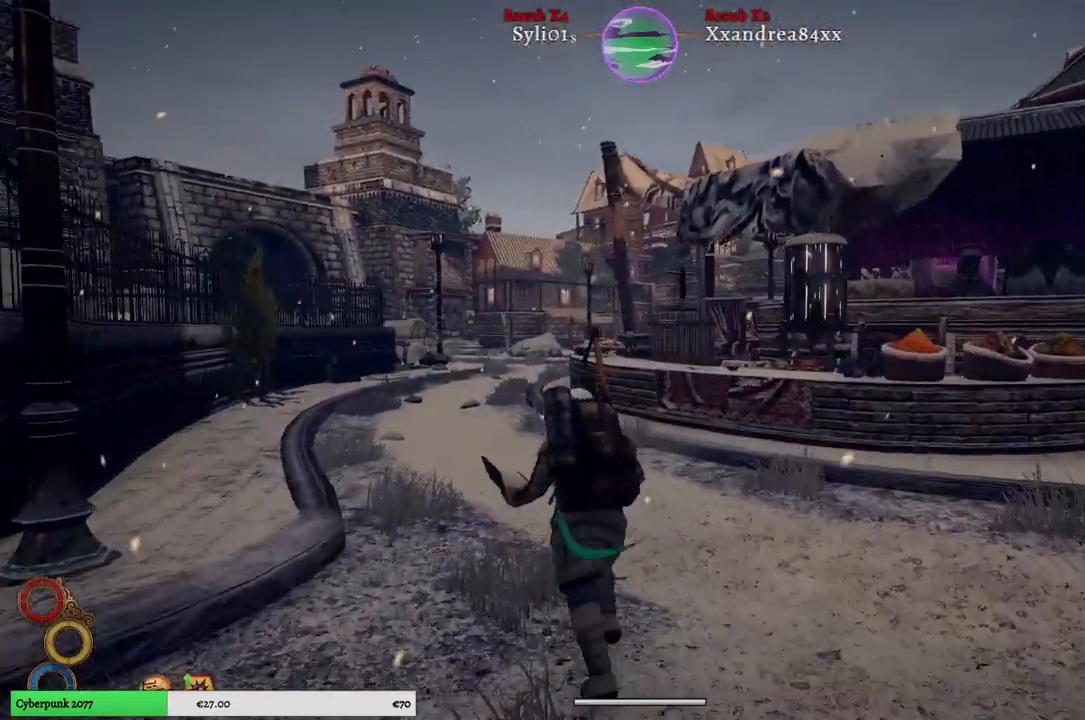
{"buttons": [], "left_stick": "up", "right_stick": "center", "events": []}
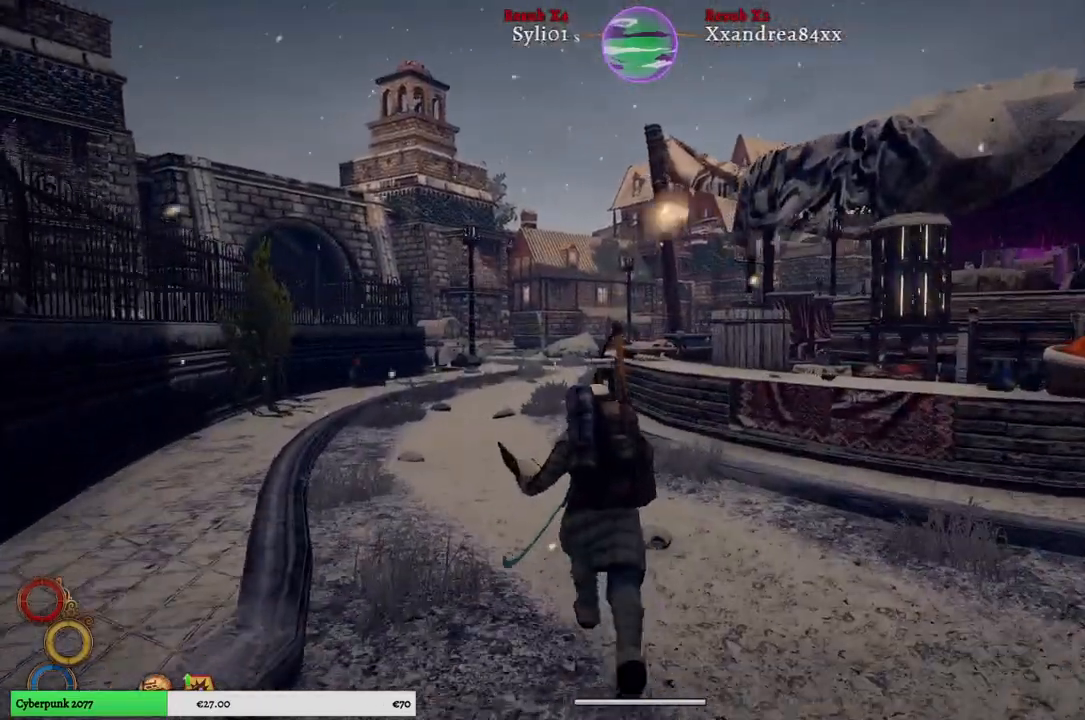
{"buttons": [], "left_stick": "up", "right_stick": "center", "events": [[150, "right_stick", "up"], [267, "right_stick", "center"]]}
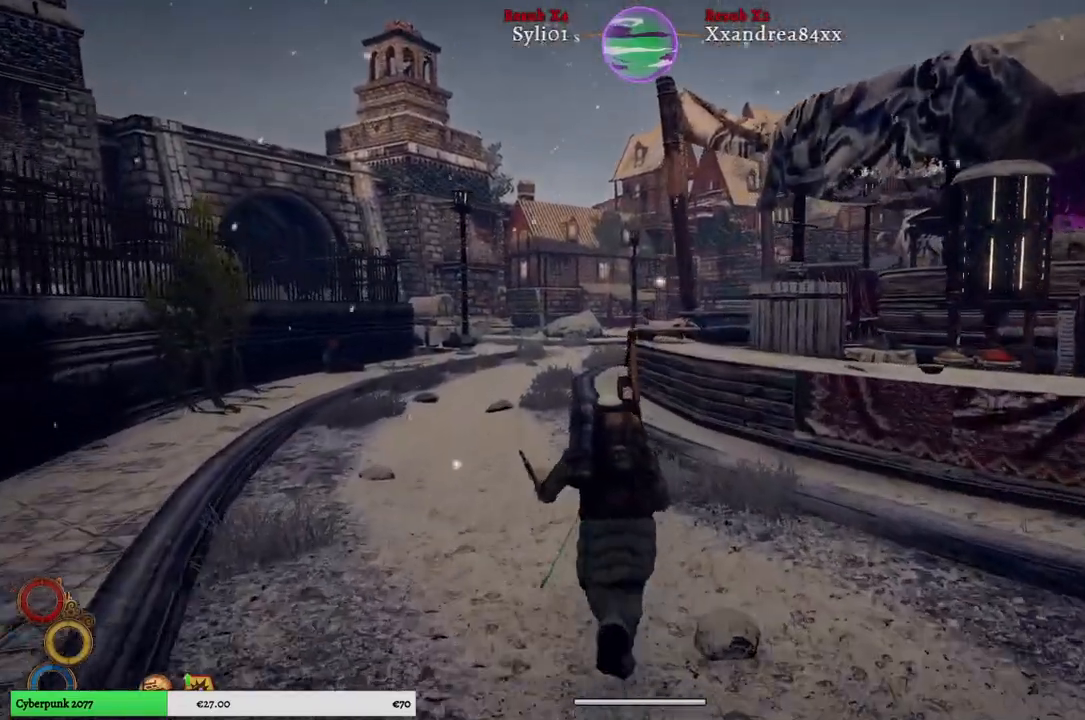
{"buttons": [], "left_stick": "up", "right_stick": "center", "events": []}
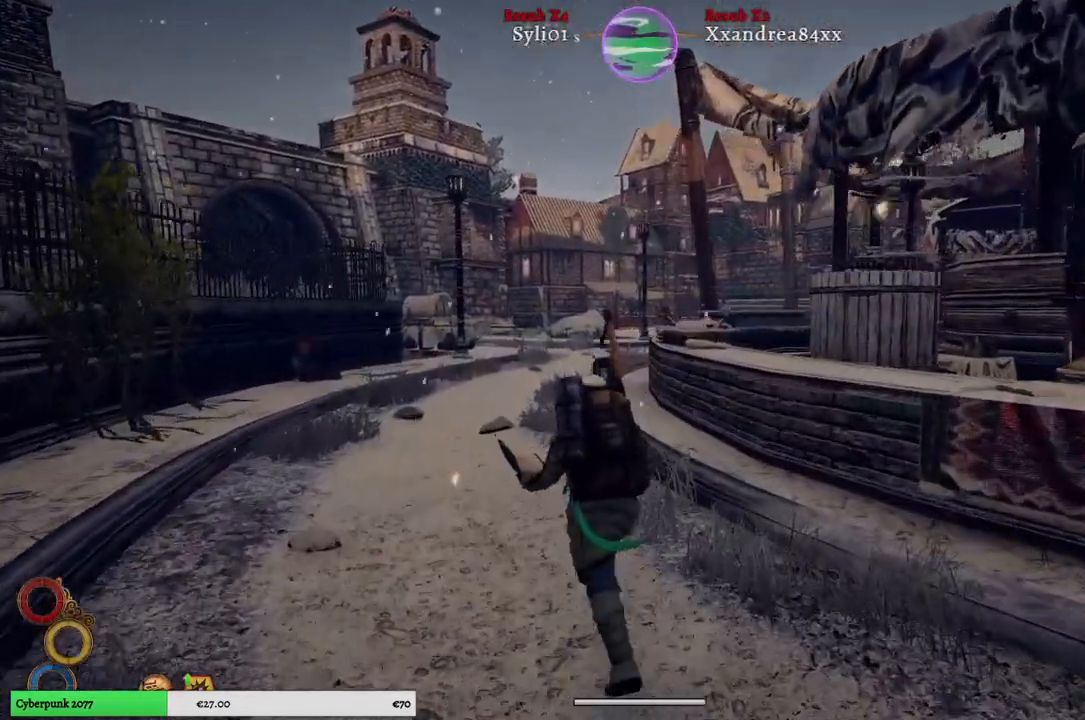
{"buttons": [], "left_stick": "up", "right_stick": "center", "events": []}
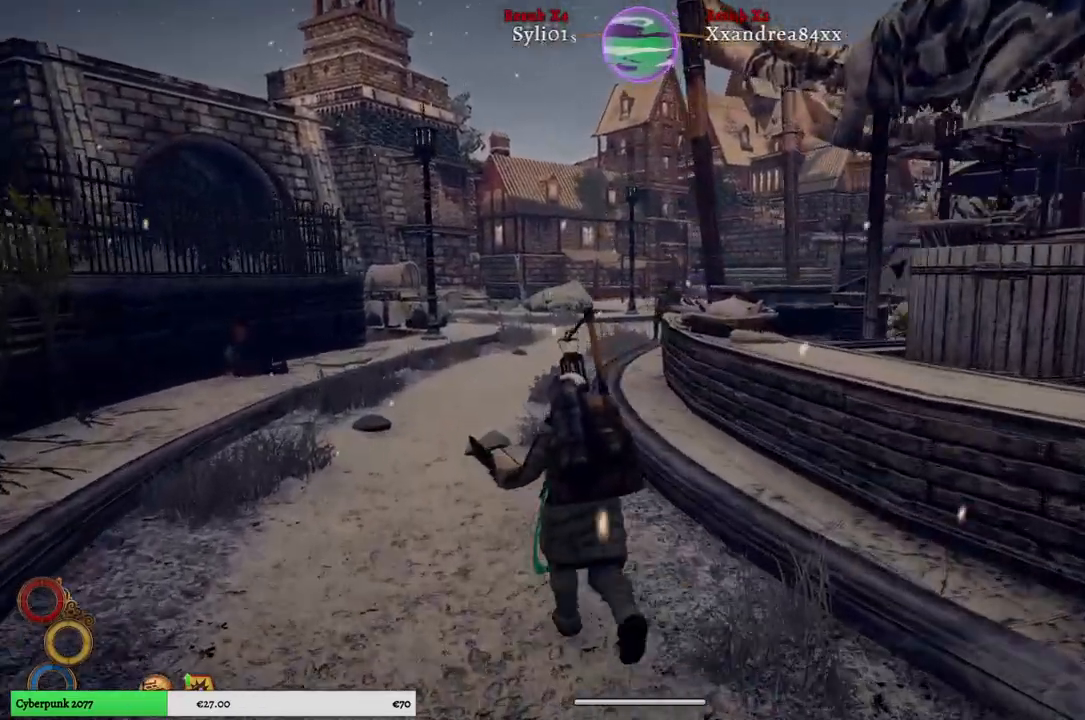
{"buttons": [], "left_stick": "up", "right_stick": "center", "events": []}
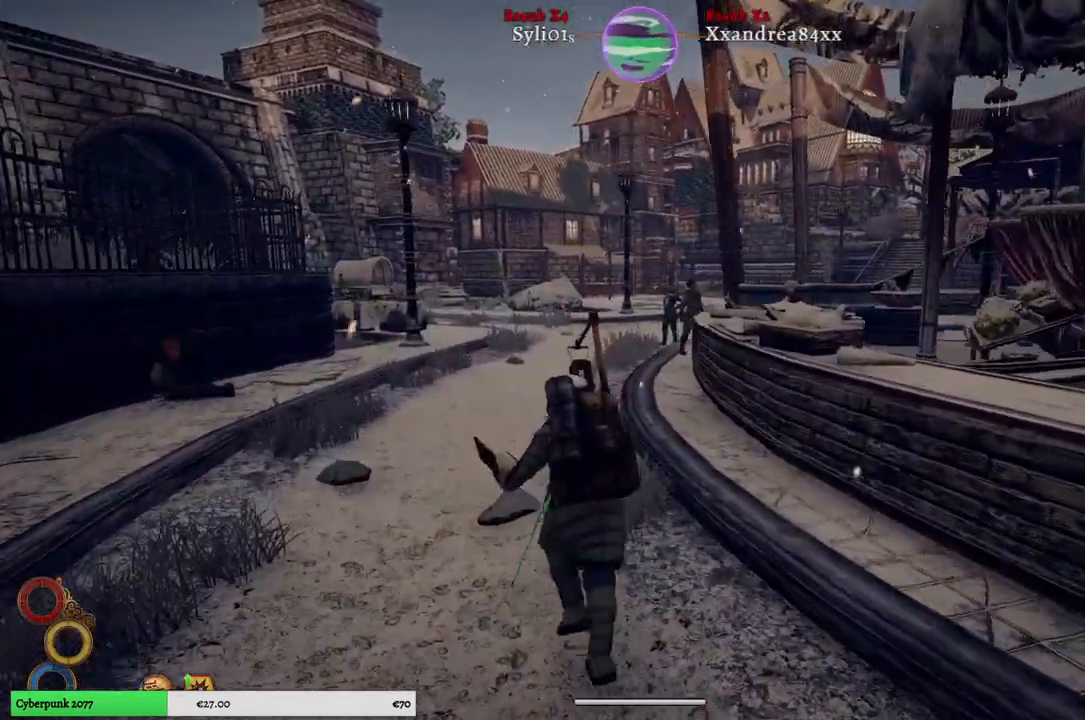
{"buttons": [], "left_stick": "up", "right_stick": "center", "events": []}
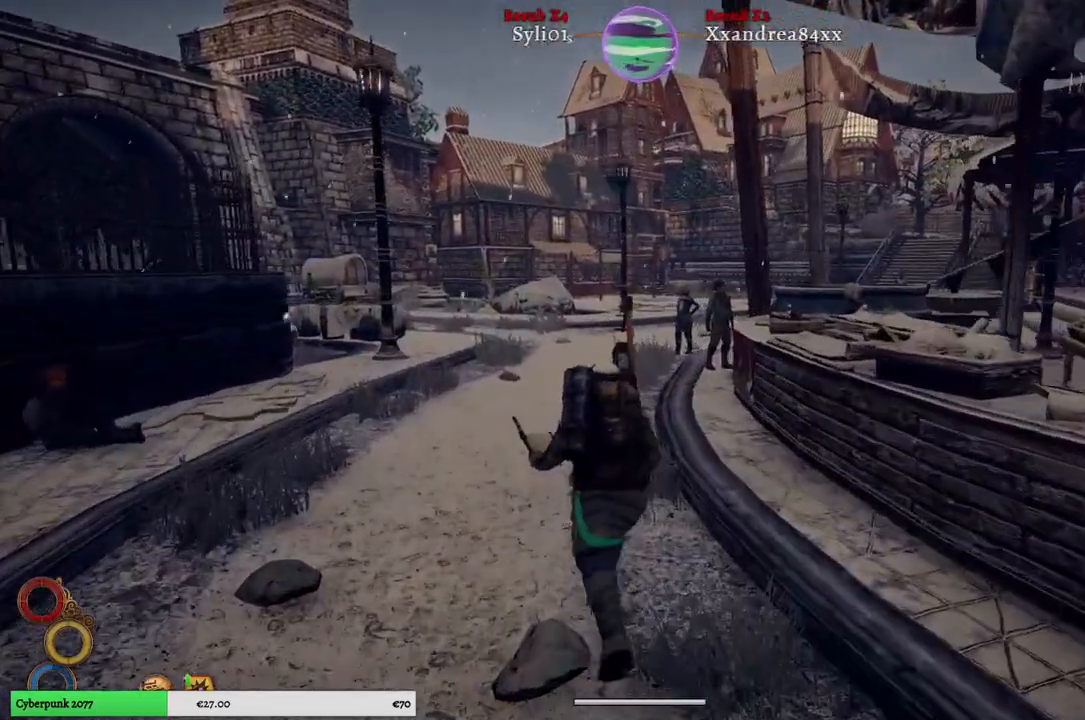
{"buttons": [], "left_stick": "up", "right_stick": "center", "events": [[250, "right_stick", "right"], [433, "right_stick", "center"]]}
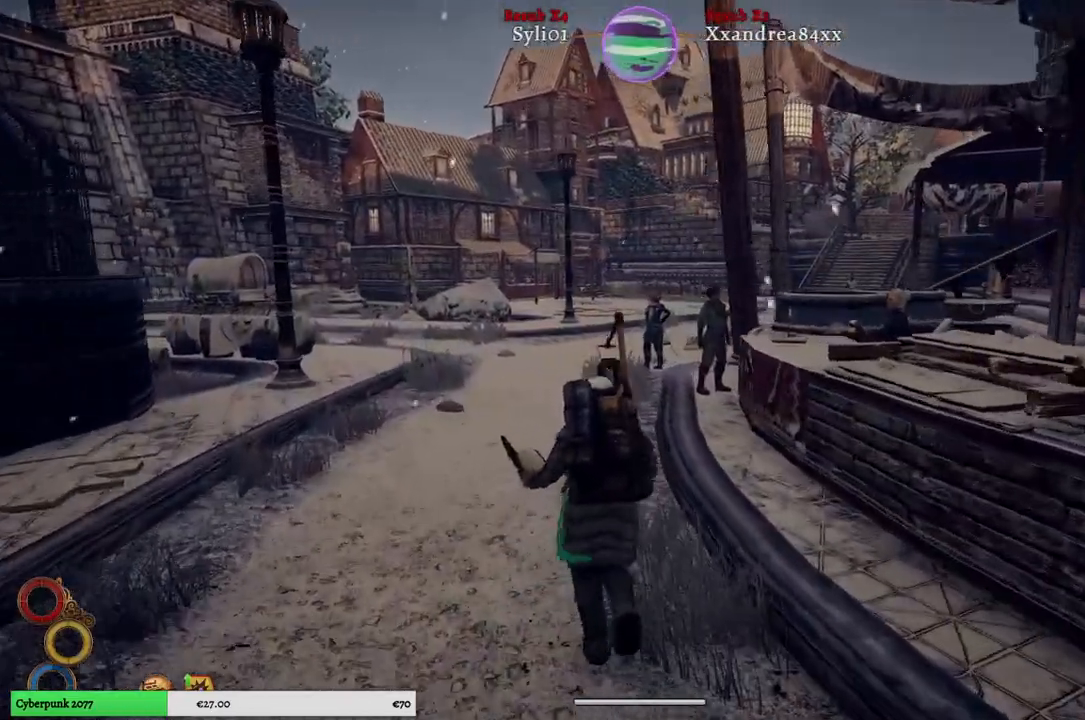
{"buttons": [], "left_stick": "up", "right_stick": "center", "events": []}
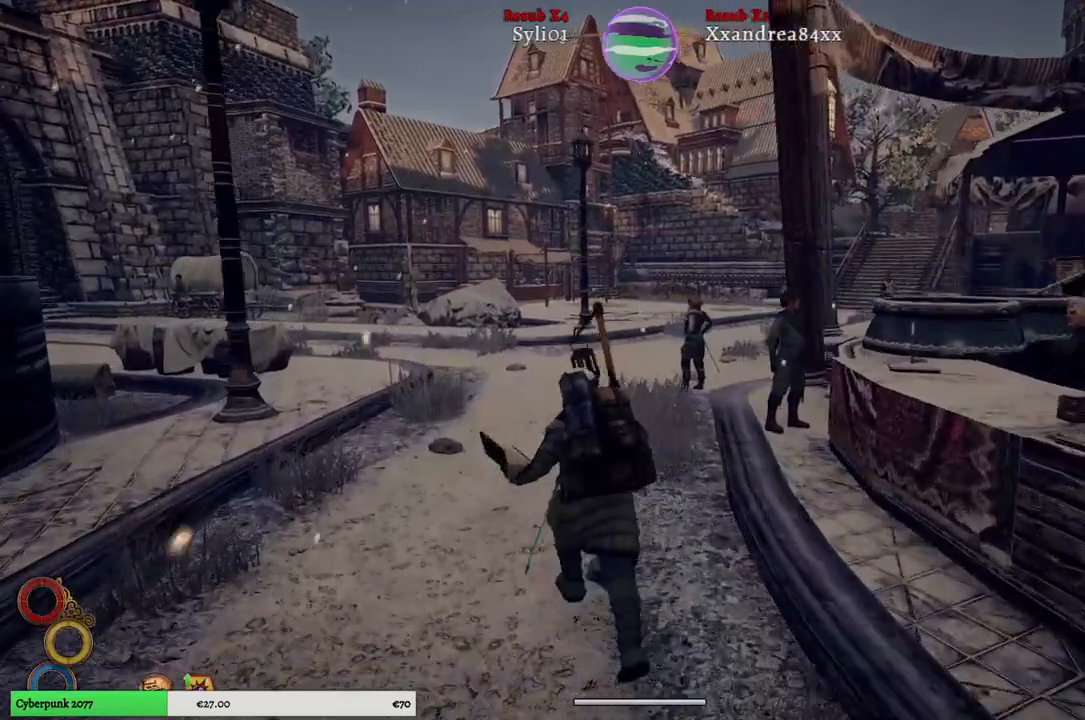
{"buttons": [], "left_stick": "up", "right_stick": "center", "events": [[217, "right_stick", "right"], [317, "right_stick", "center"]]}
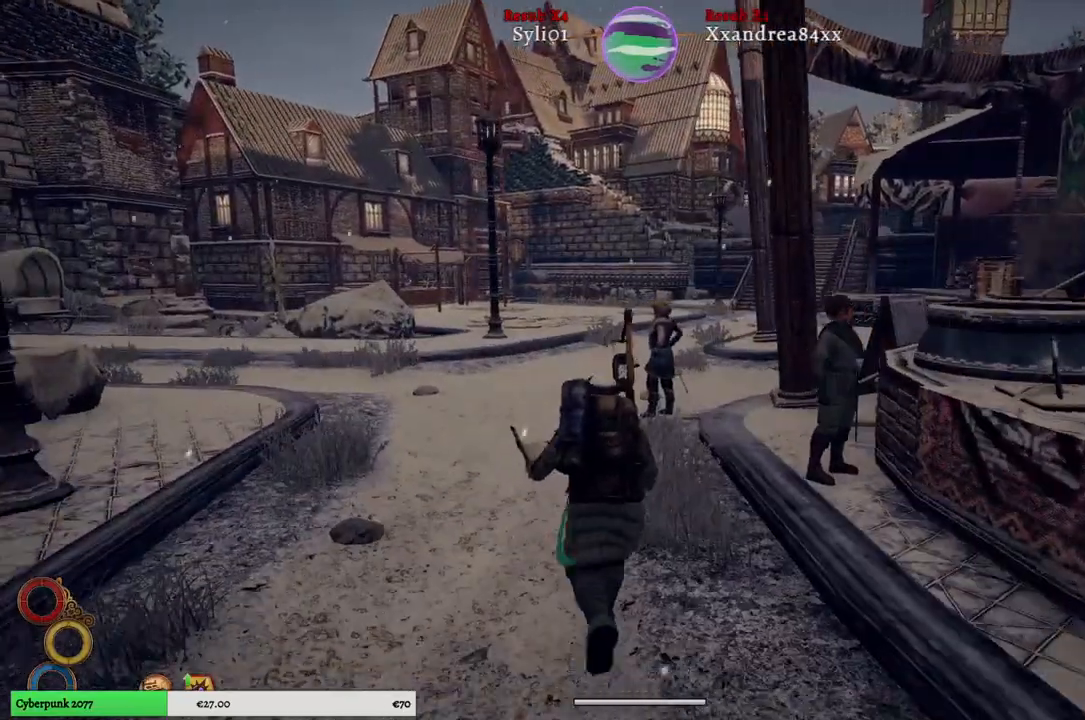
{"buttons": [], "left_stick": "up", "right_stick": "right", "events": [[450, "right_stick", "right"]]}
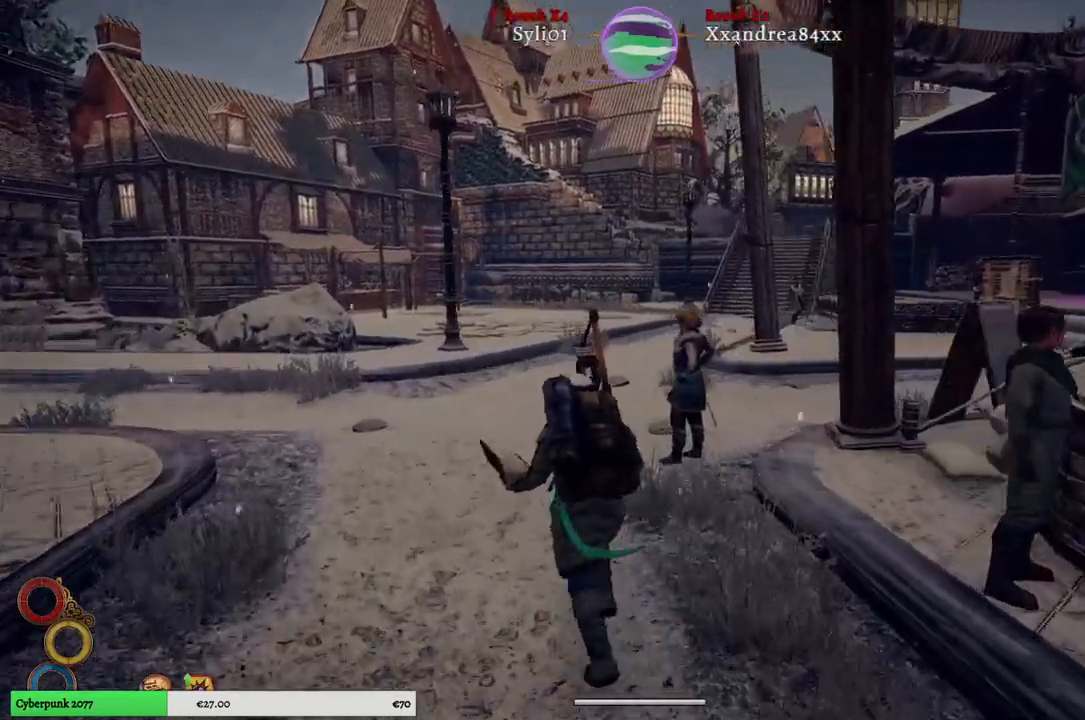
{"buttons": [], "left_stick": "up", "right_stick": "right", "events": []}
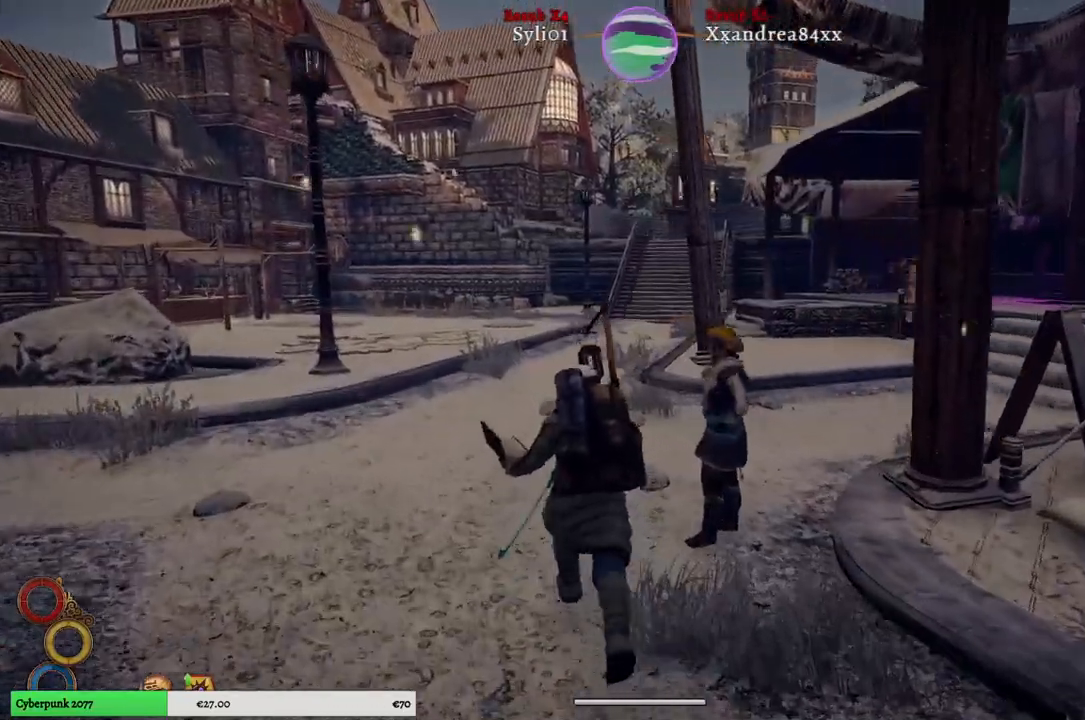
{"buttons": [], "left_stick": "up", "right_stick": "right", "events": []}
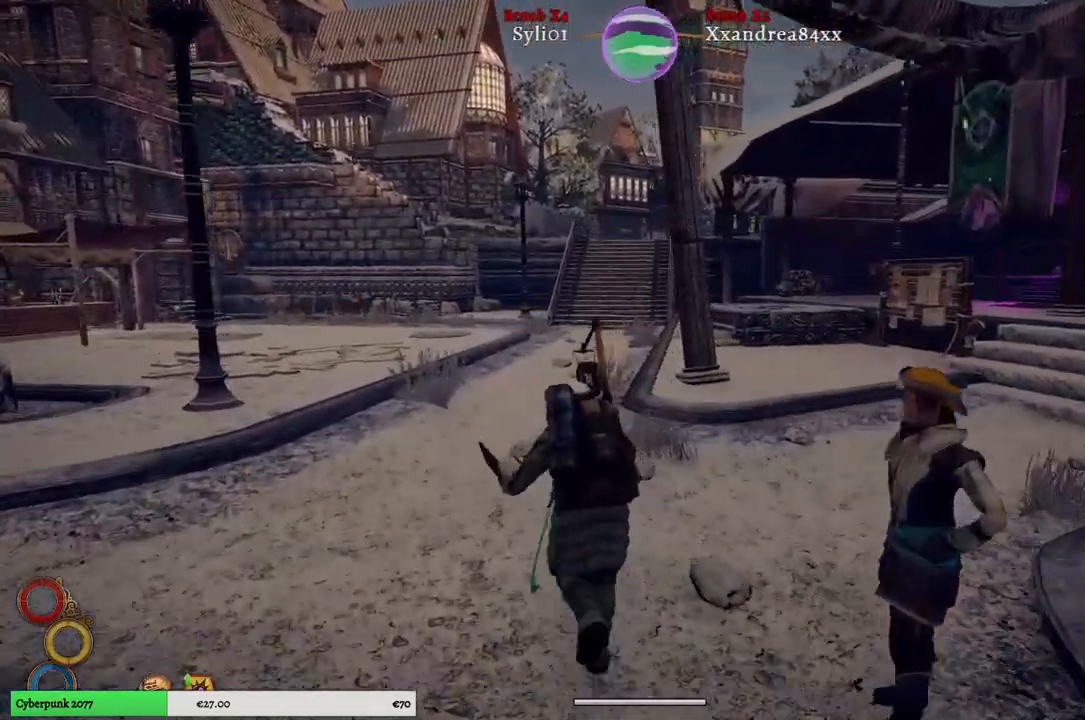
{"buttons": [], "left_stick": "up", "right_stick": "left", "events": [[500, "right_stick", "left"]]}
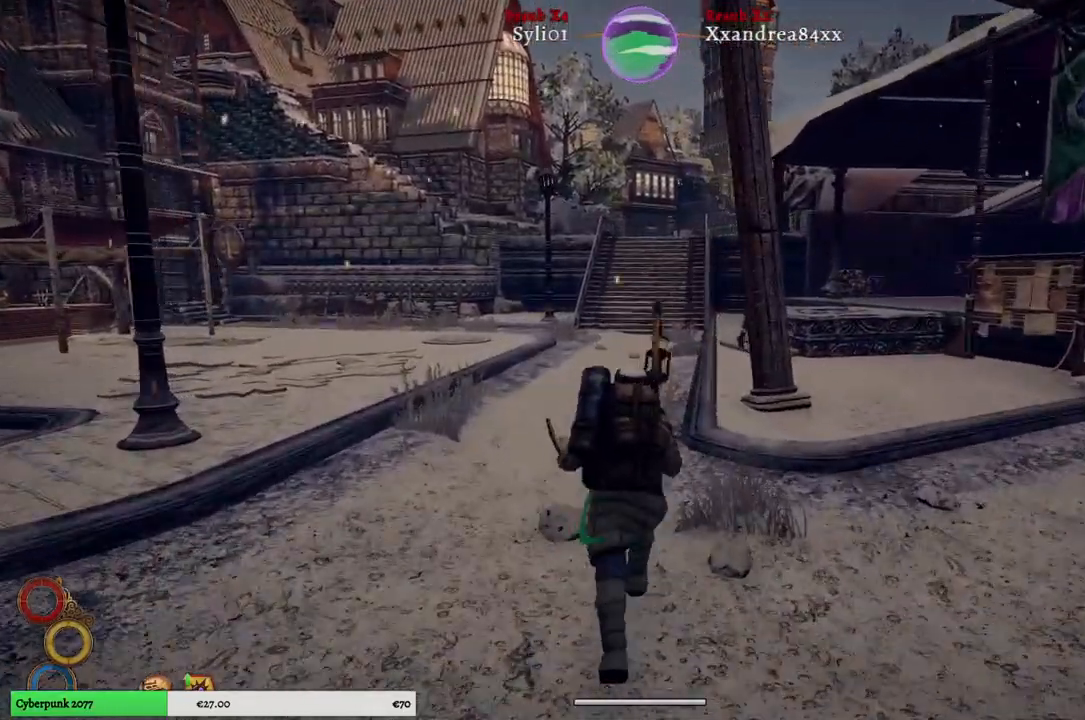
{"buttons": [], "left_stick": "up", "right_stick": "center", "events": [[267, "right_stick", "center"]]}
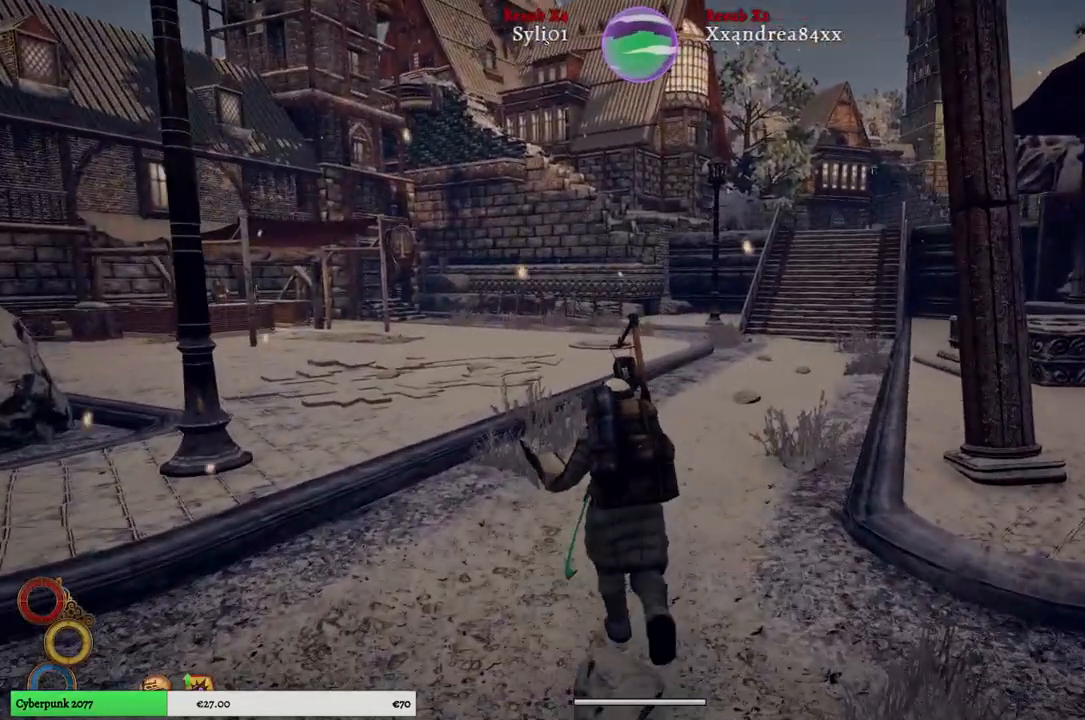
{"buttons": [], "left_stick": "up", "right_stick": "right", "events": [[100, "right_stick", "right"]]}